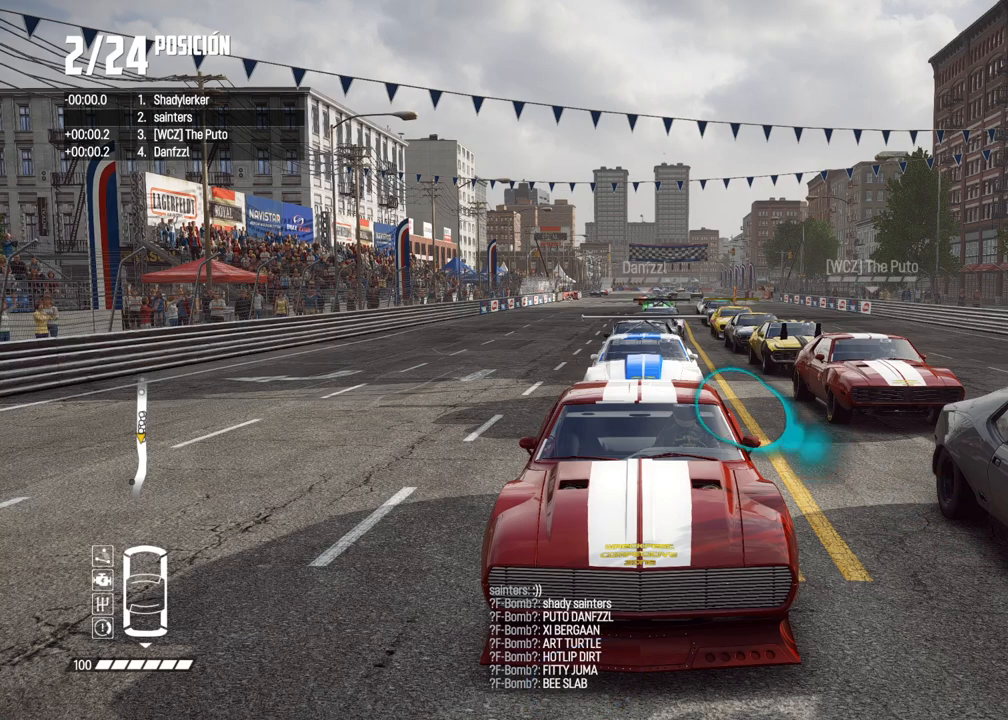
Gameplay with a controller (Xbox layout); each line is a JSON object with the inputs held at the frame after it. "events" lists button and stick changes between this image and that frame as [ms after this image, input, new state], when the widget could be followed in between. Not read: R2.
{"buttons": [], "left_stick": "center", "right_stick": "center", "events": [[150, "A", "up"]]}
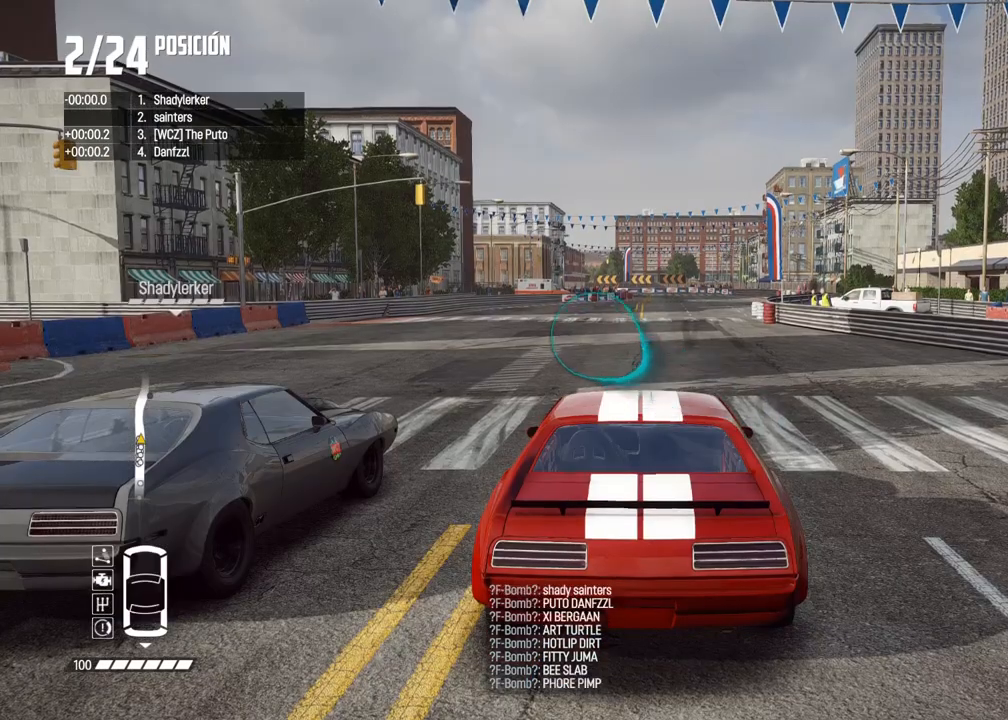
{"buttons": [], "left_stick": "center", "right_stick": "center", "events": []}
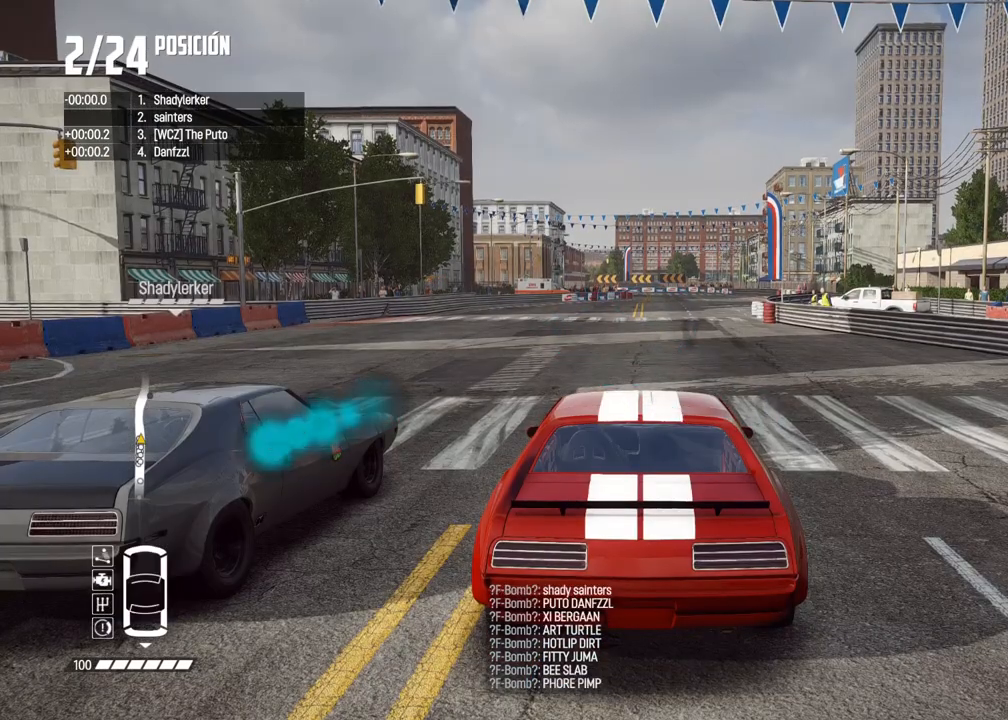
{"buttons": [], "left_stick": "center", "right_stick": "center", "events": []}
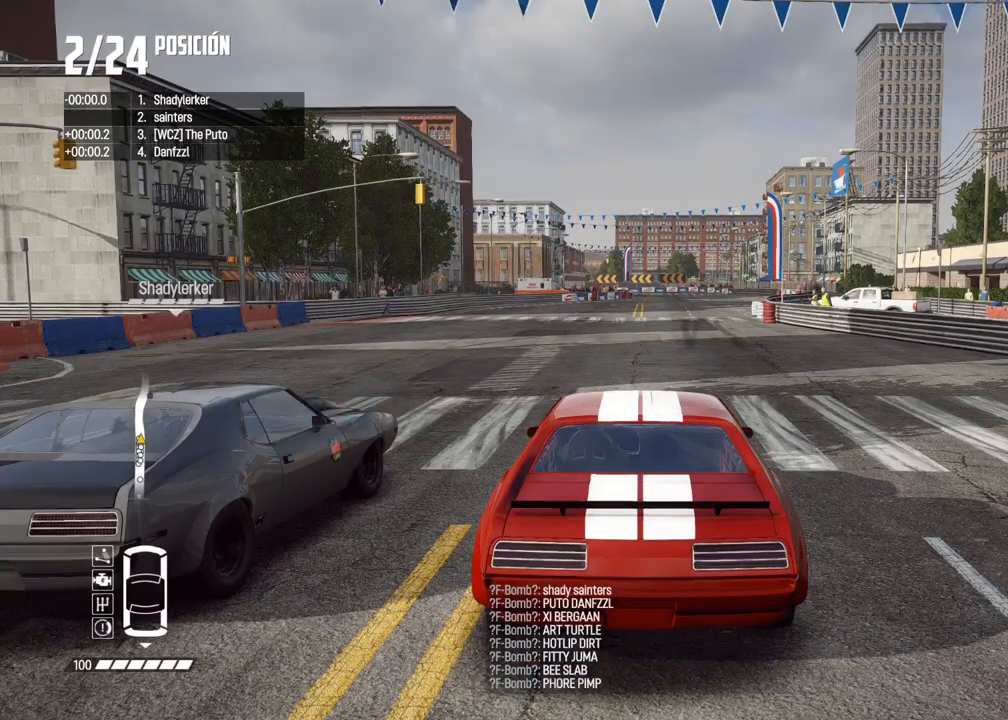
{"buttons": ["A"], "left_stick": "center", "right_stick": "center", "events": [[150, "A", "down"]]}
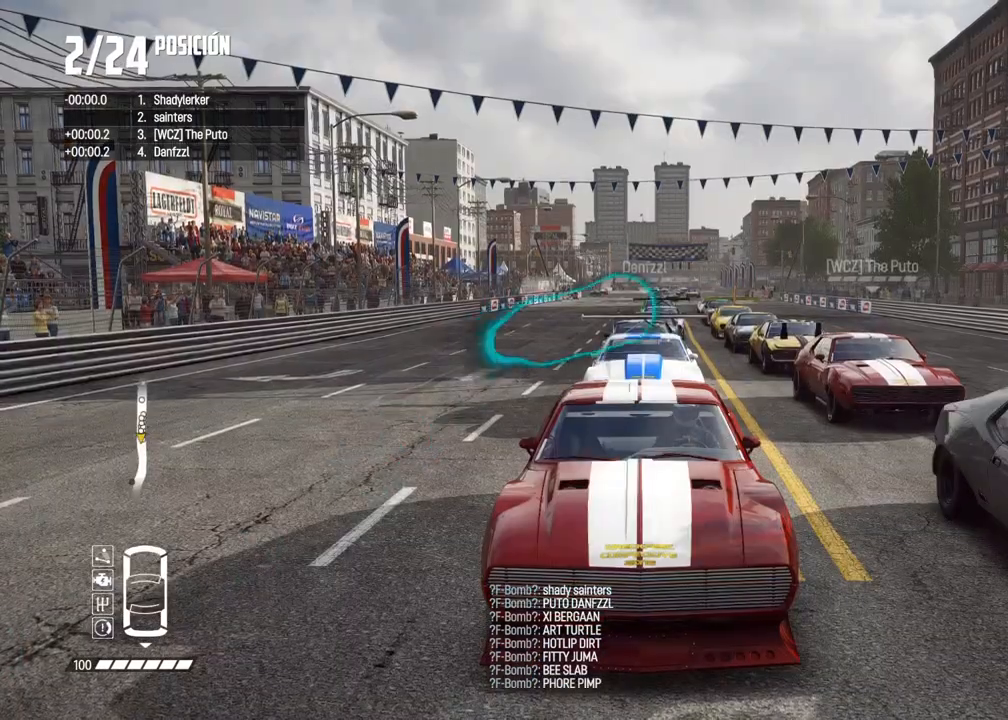
{"buttons": ["A"], "left_stick": "center", "right_stick": "center", "events": []}
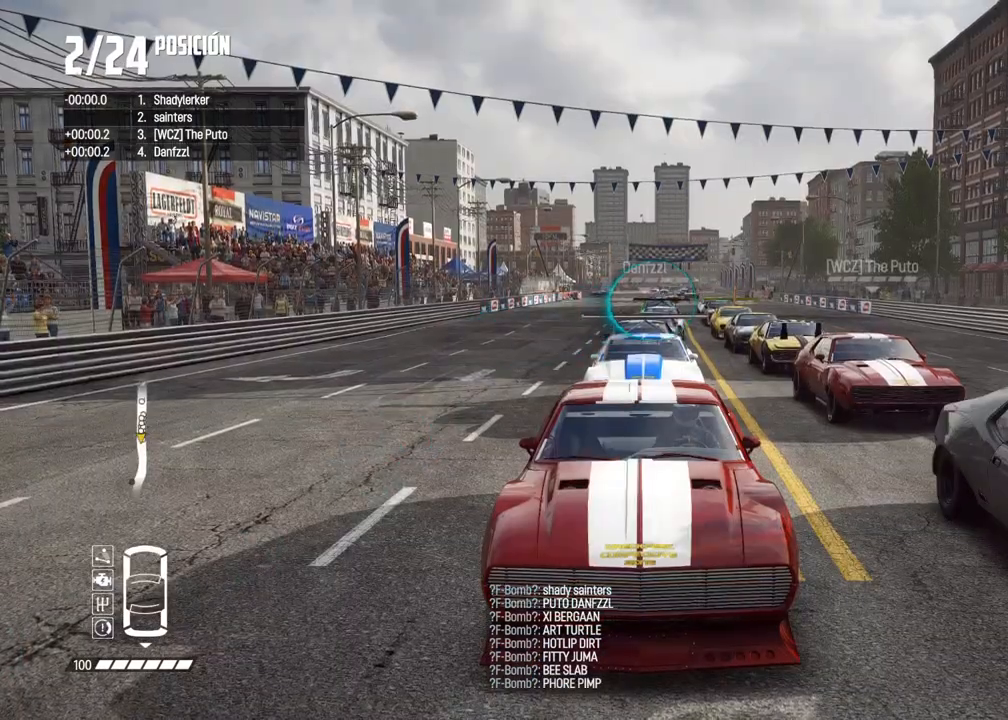
{"buttons": [], "left_stick": "center", "right_stick": "center", "events": [[100, "A", "up"]]}